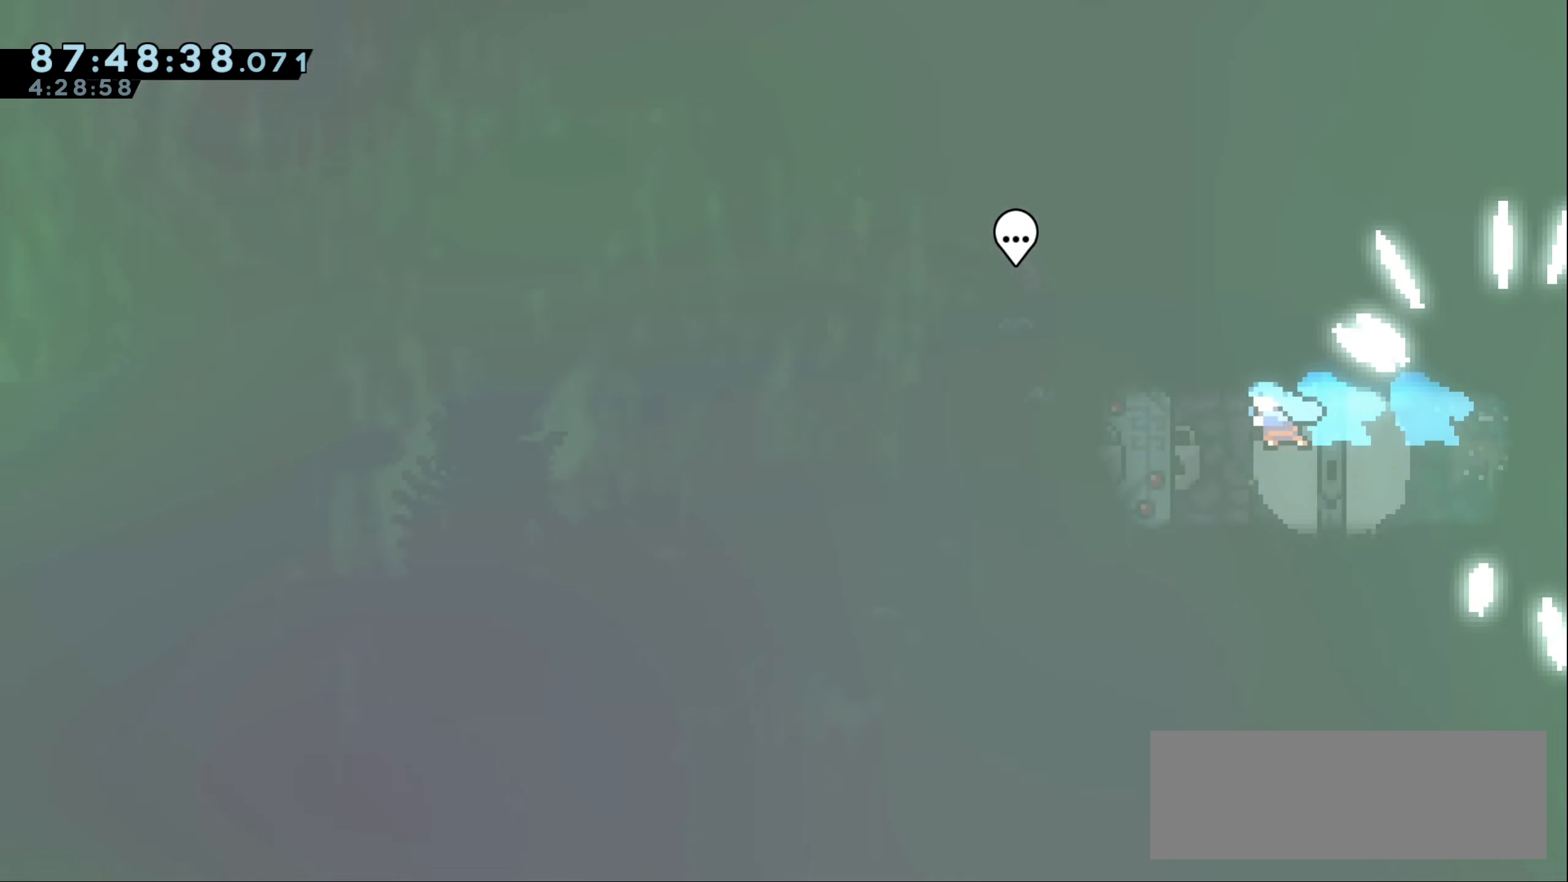
Gameplay with keyboard; each line is a JSON object with the keys held at the frame after it. "events" lists presses ("down") and releases ("up") of "dash", "demo", "down", "grab", "jump1", "jump2", "left", "right" and "up" between this image and that frame as [ms after this image, input, new state], when the widget could be followed in between. No other keys are recorded. Mouse input is not recorded. Key names are as the overlay labels them; some are game actions (e.g. jump) rather than physical keys.
{"keys": [], "events": []}
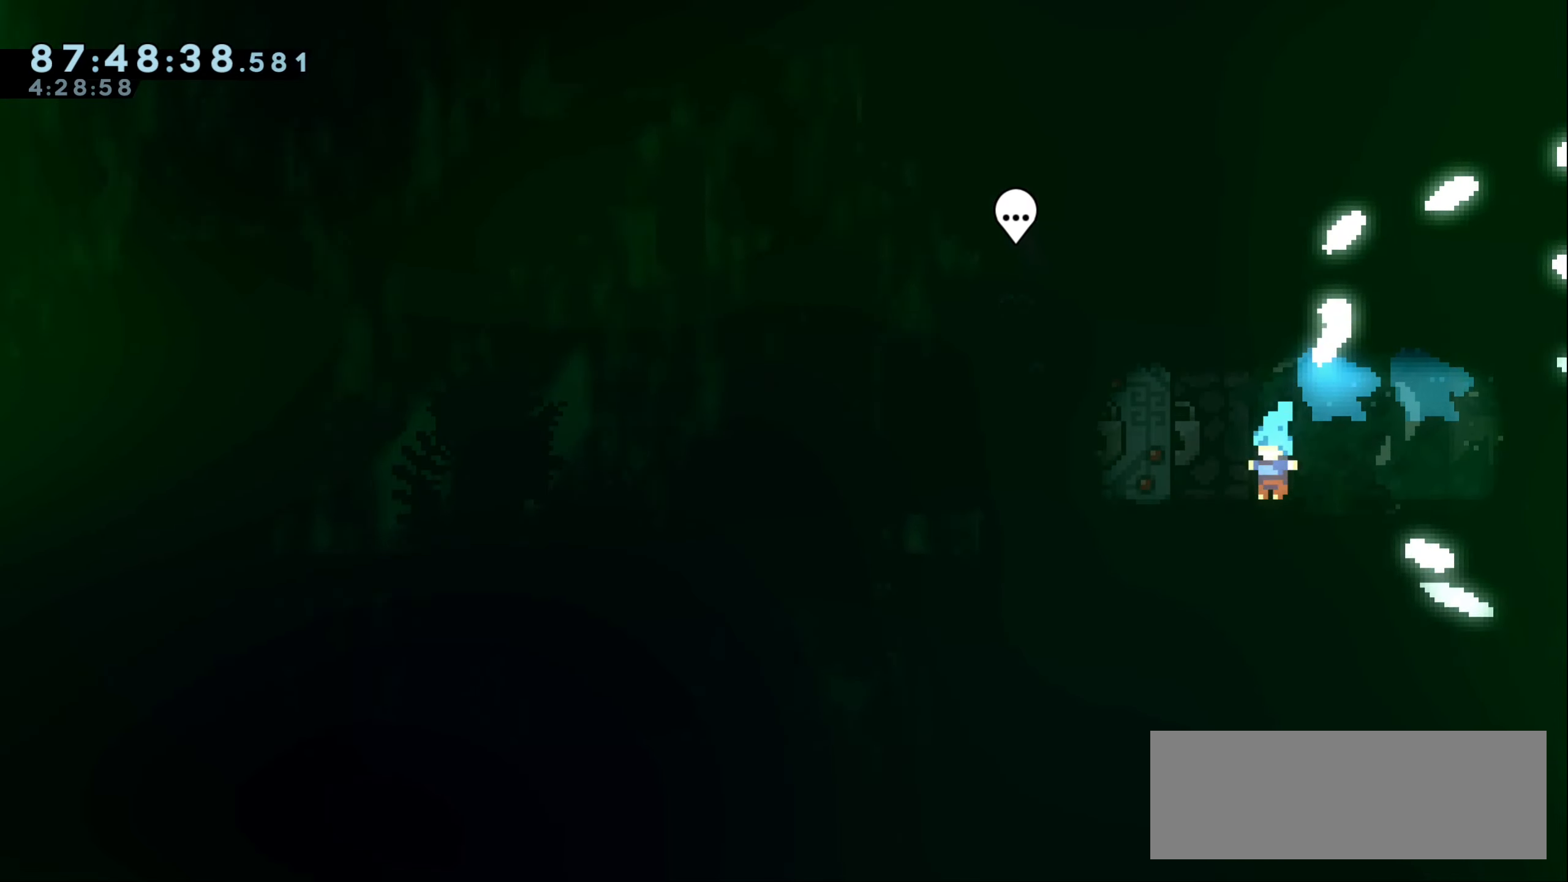
{"keys": ["down"], "events": [[84, "down", "down"], [150, "down", "up"], [234, "down", "down"], [284, "down", "up"], [384, "down", "down"], [434, "down", "up"], [500, "down", "down"]]}
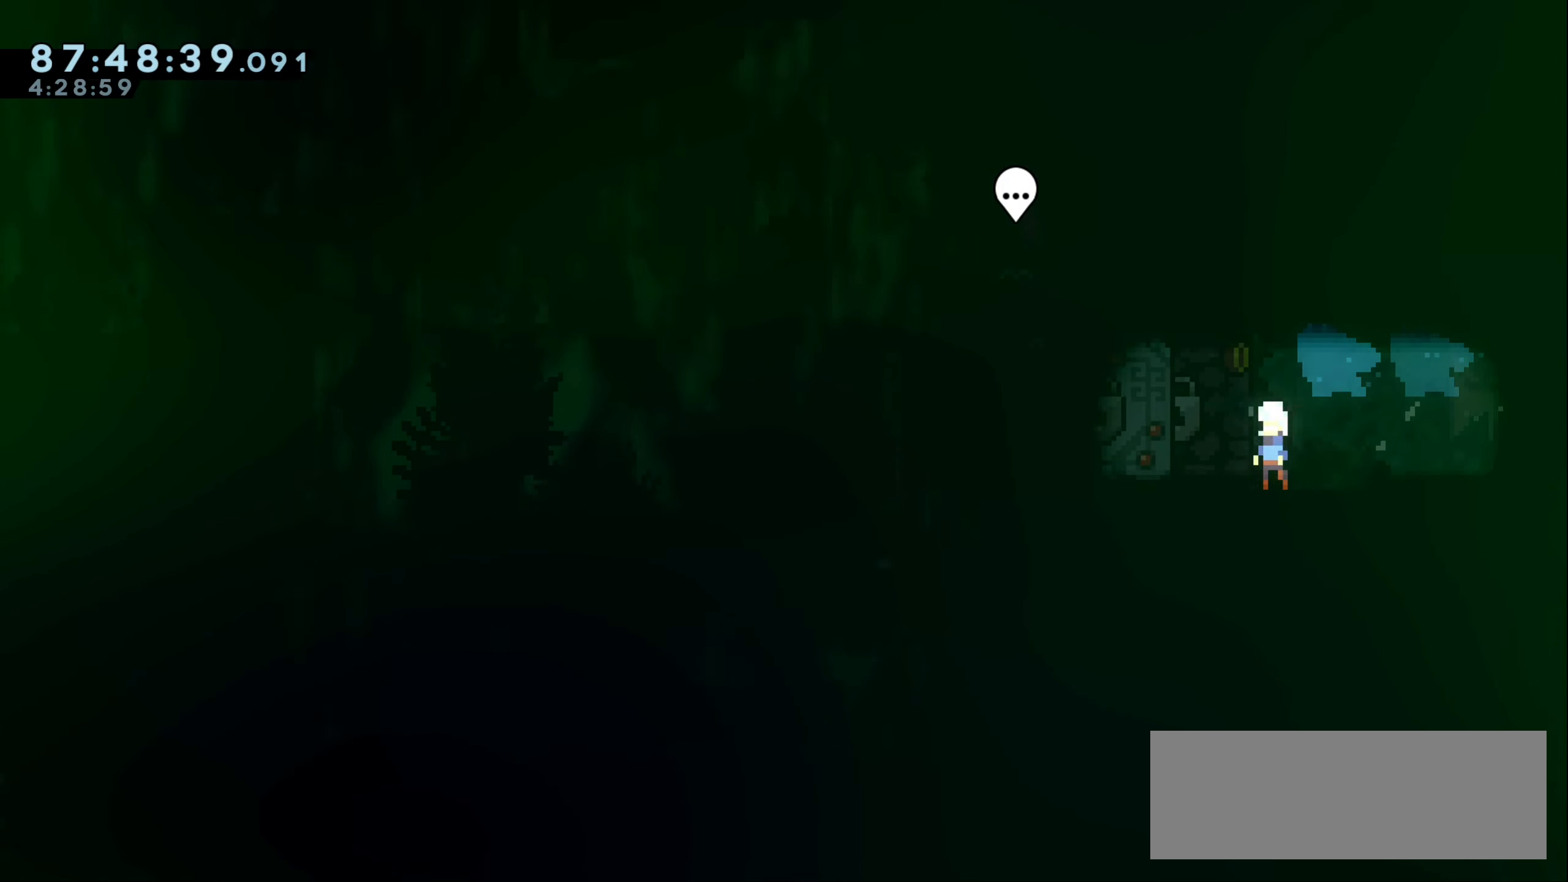
{"keys": ["down", "jump1"], "events": [[67, "down", "up"], [134, "jump1", "down"], [234, "jump1", "up"], [284, "down", "down"], [300, "jump1", "down"], [350, "down", "up"], [367, "jump1", "up"], [450, "down", "down"], [467, "jump1", "down"]]}
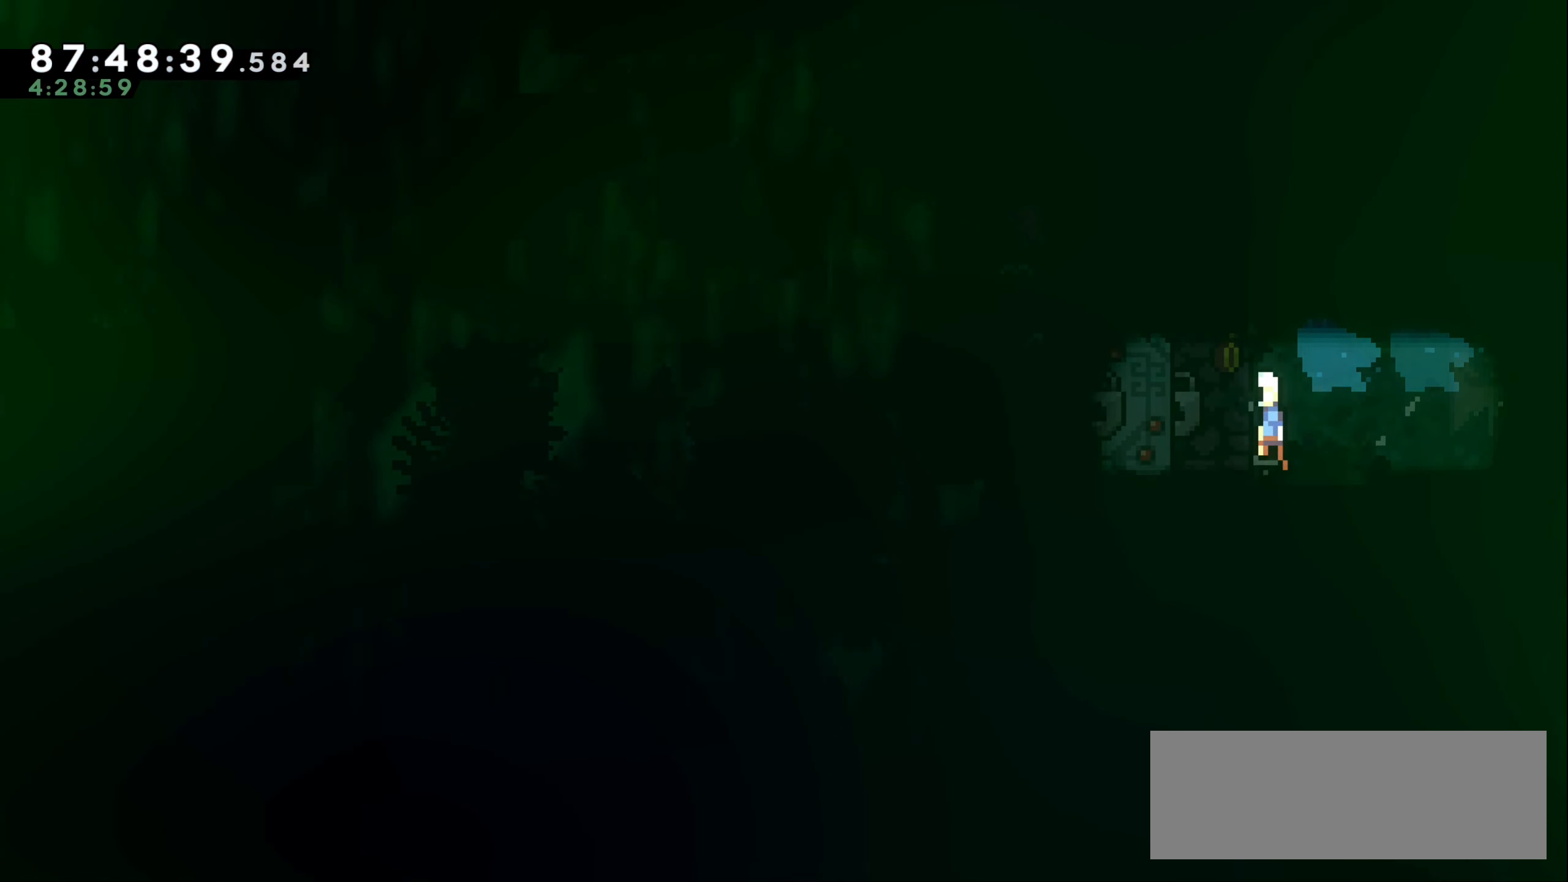
{"keys": [], "events": [[17, "down", "up"], [34, "jump1", "up"], [117, "down", "down"], [134, "jump1", "down"], [184, "down", "up"], [217, "jump1", "up"]]}
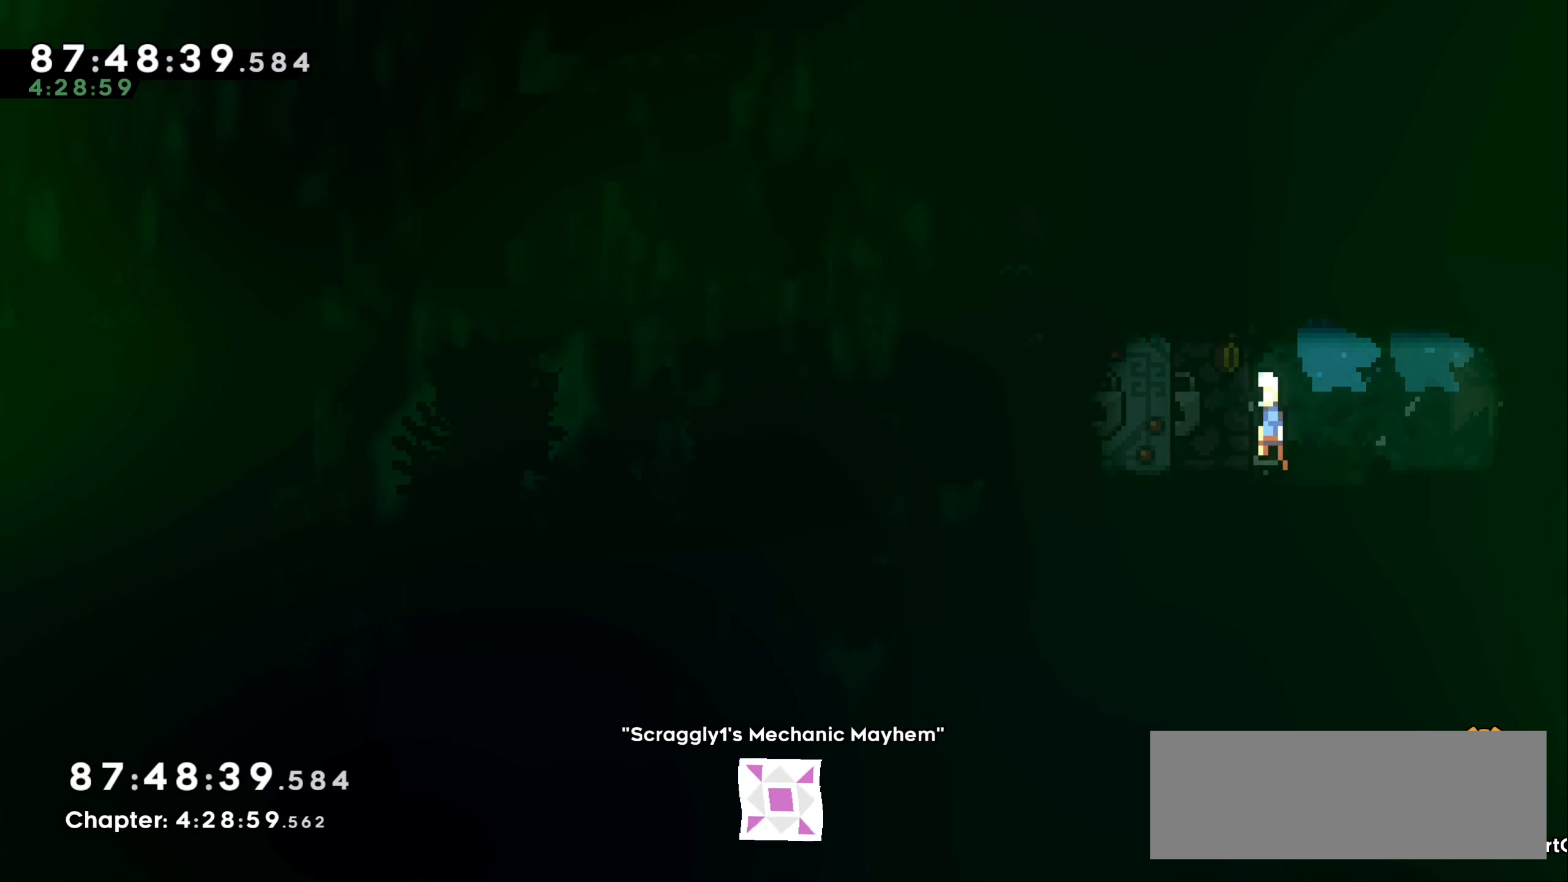
{"keys": [], "events": [[317, "jump1", "down"], [400, "jump1", "up"]]}
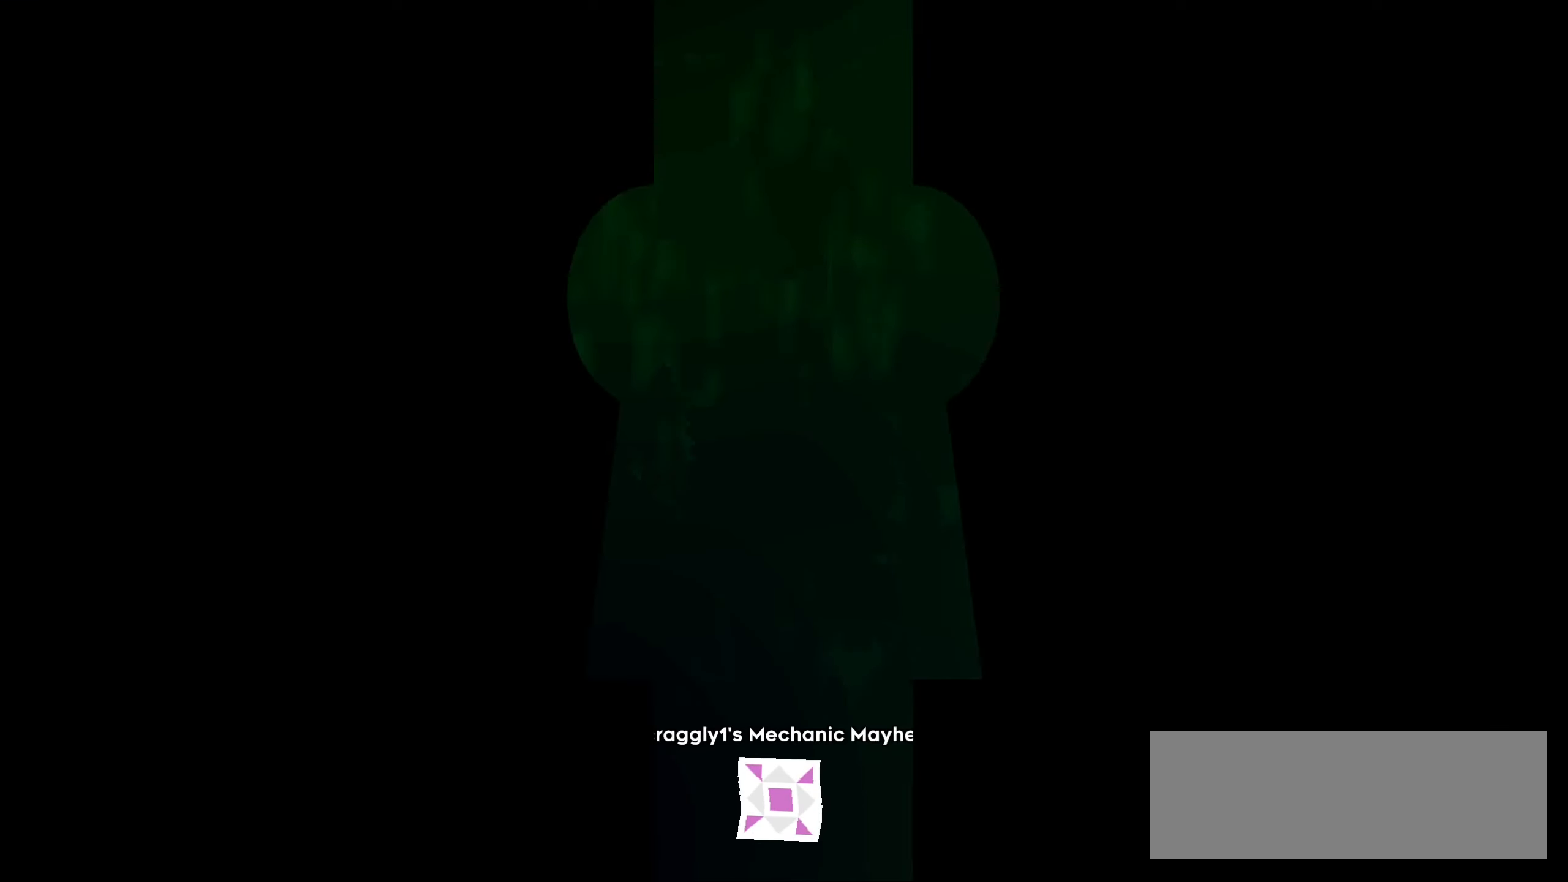
{"keys": [], "events": []}
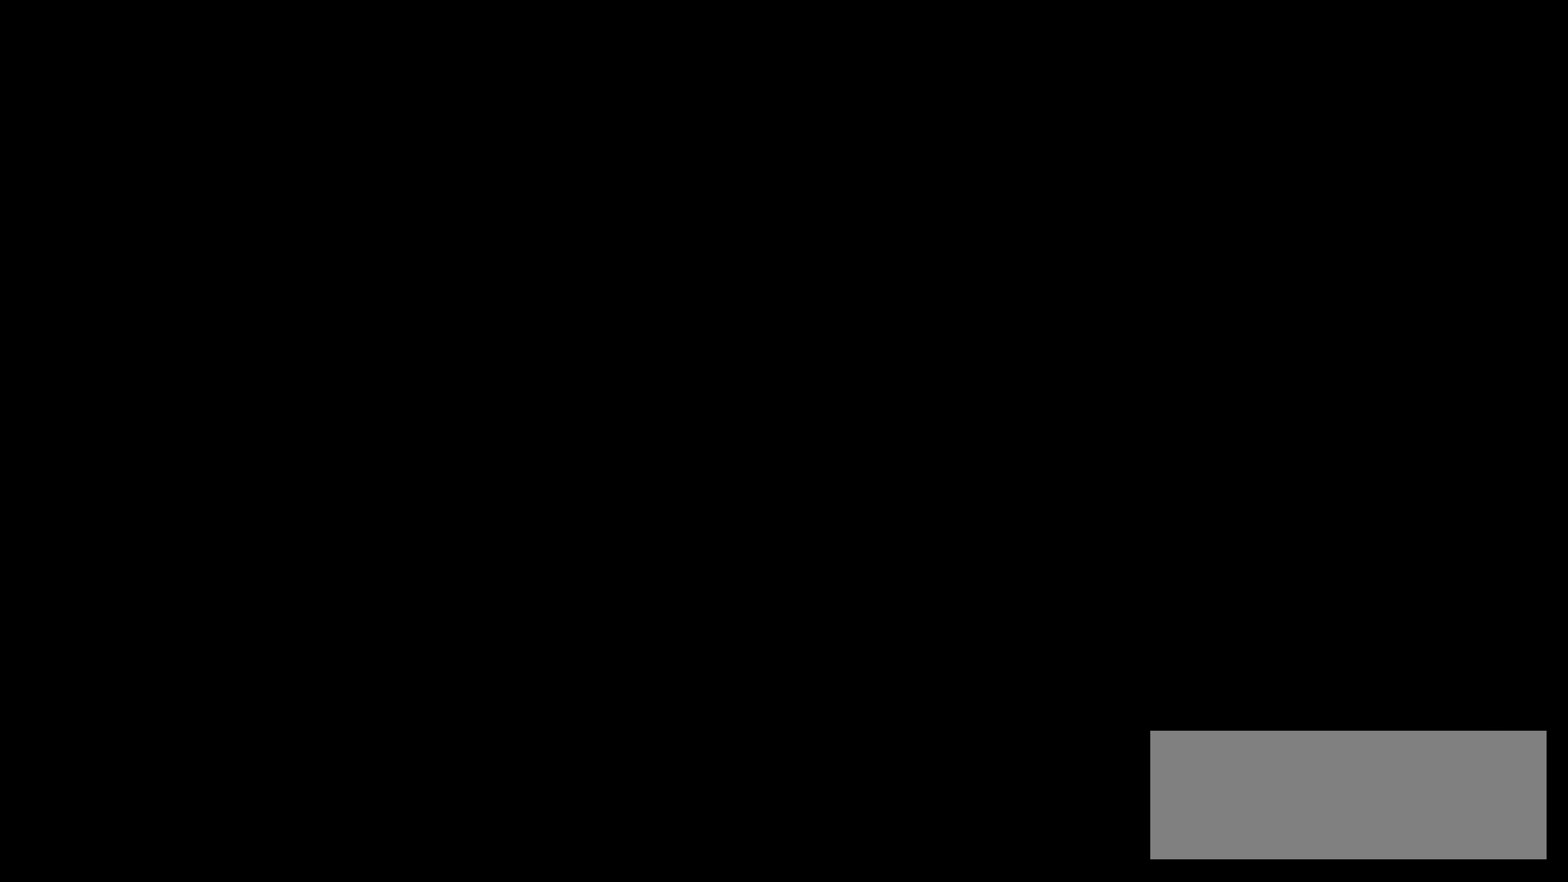
{"keys": [], "events": []}
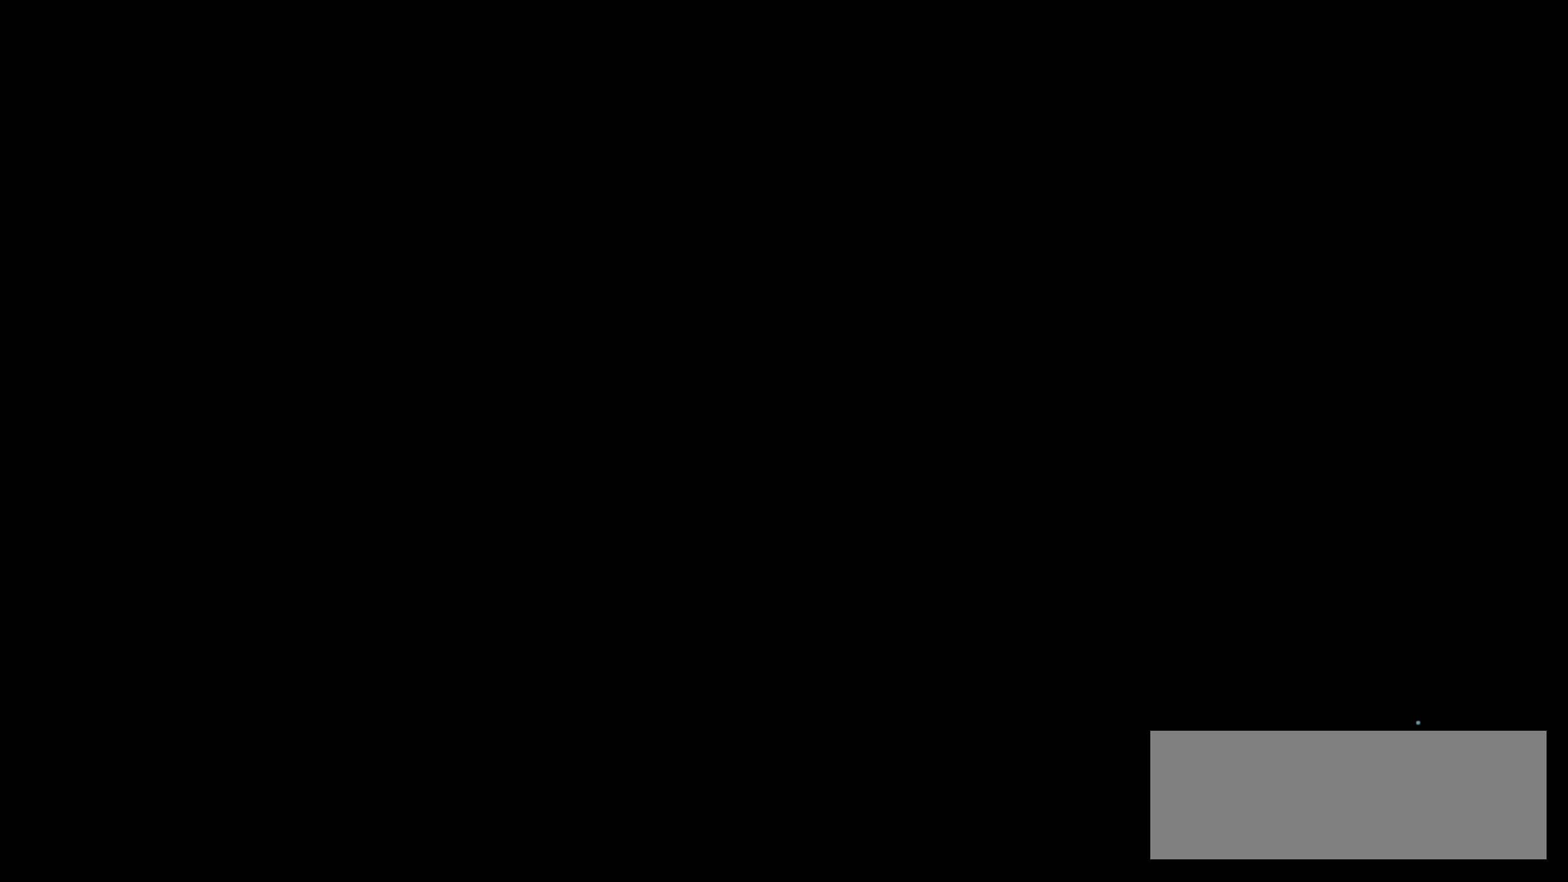
{"keys": [], "events": []}
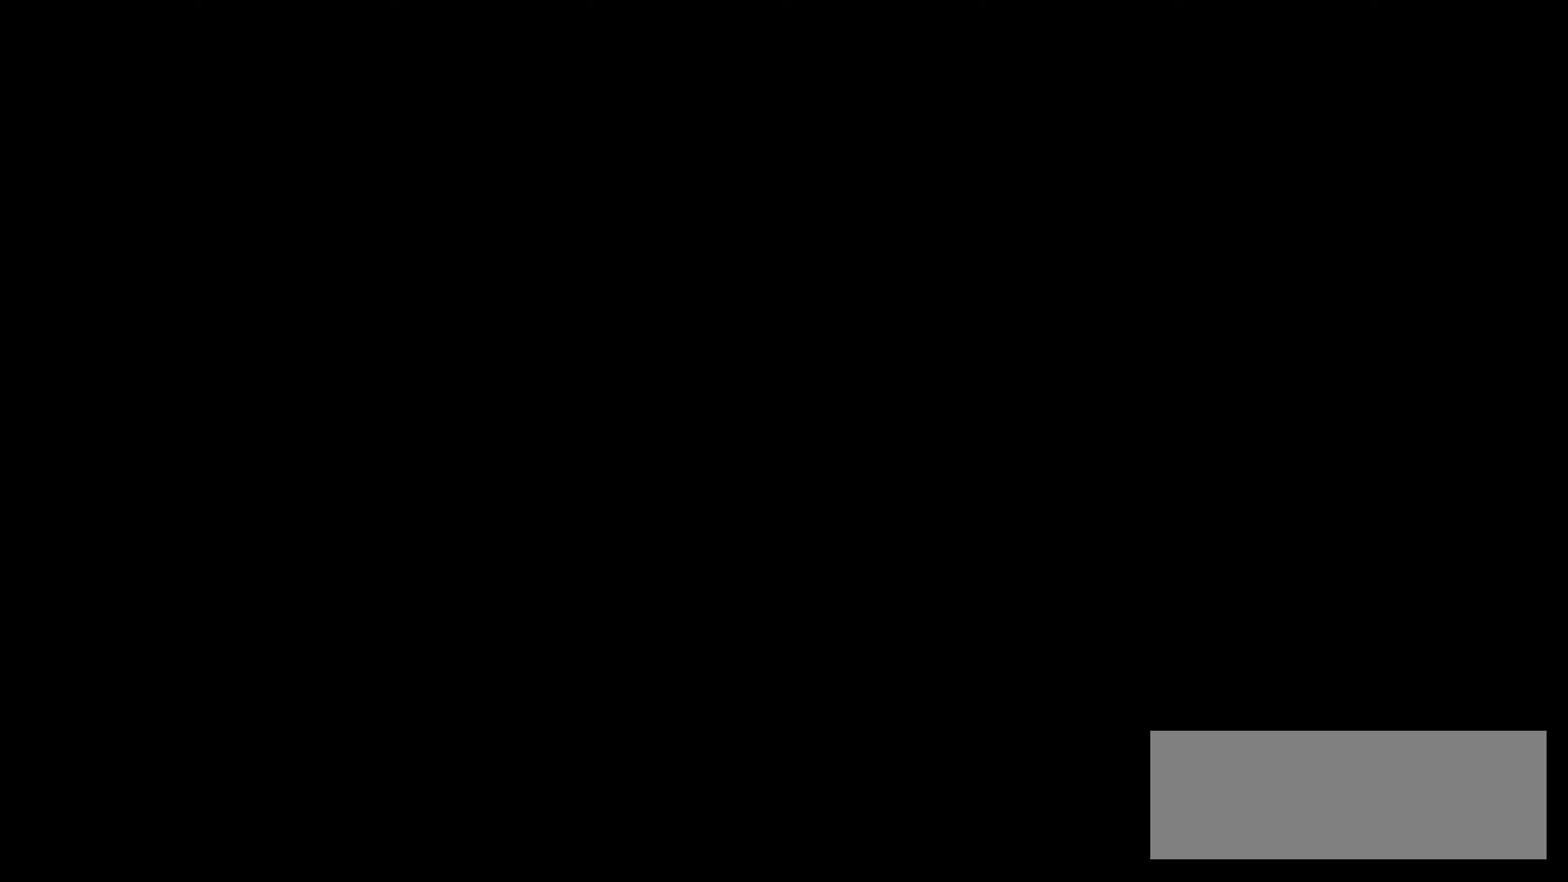
{"keys": [], "events": []}
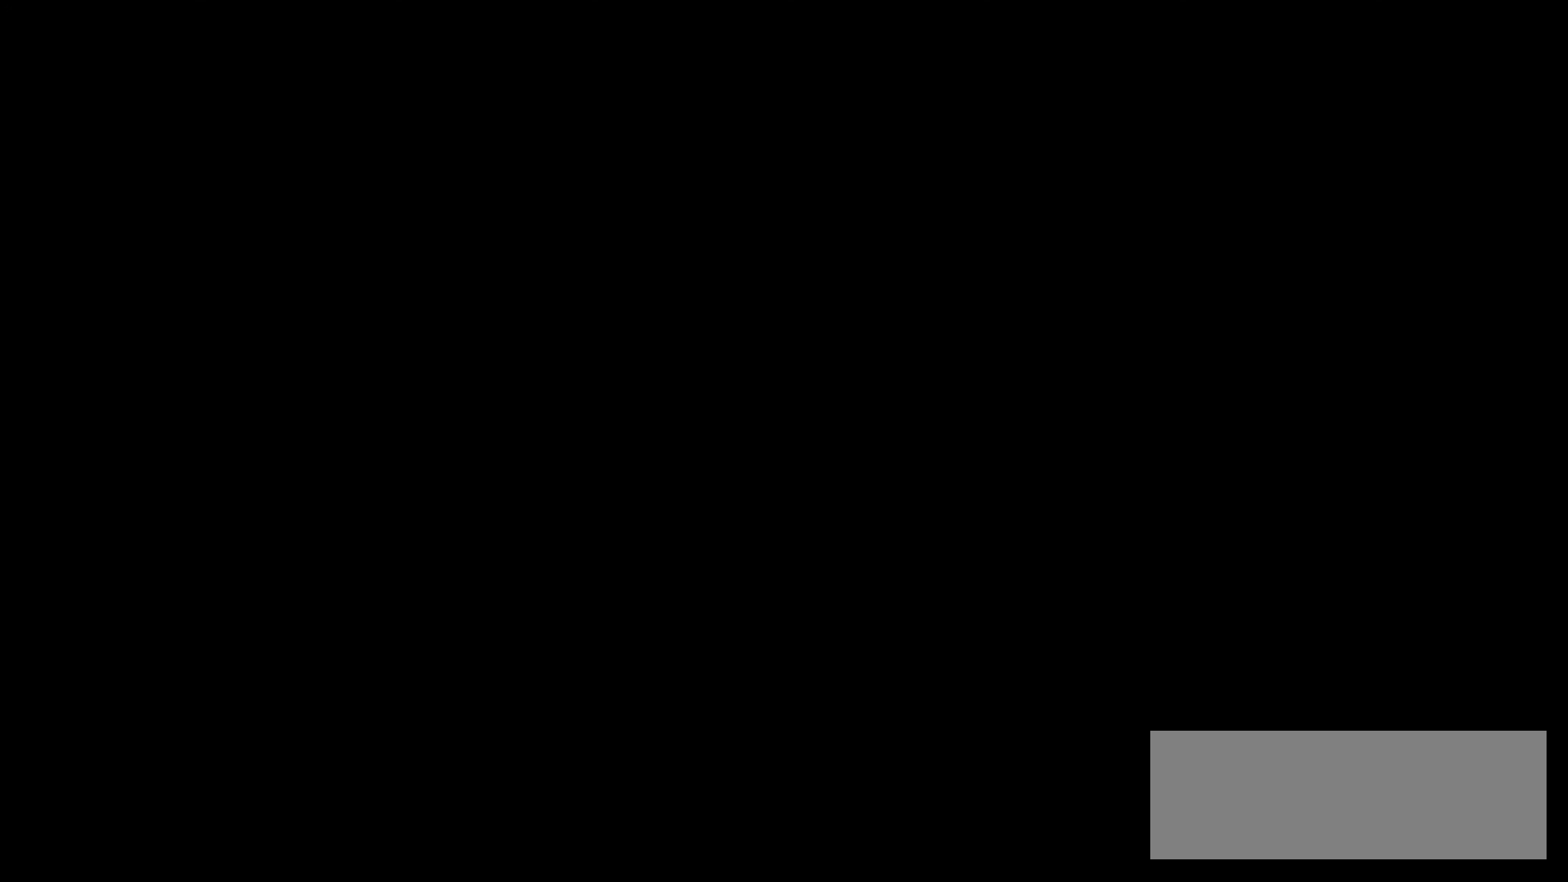
{"keys": [], "events": []}
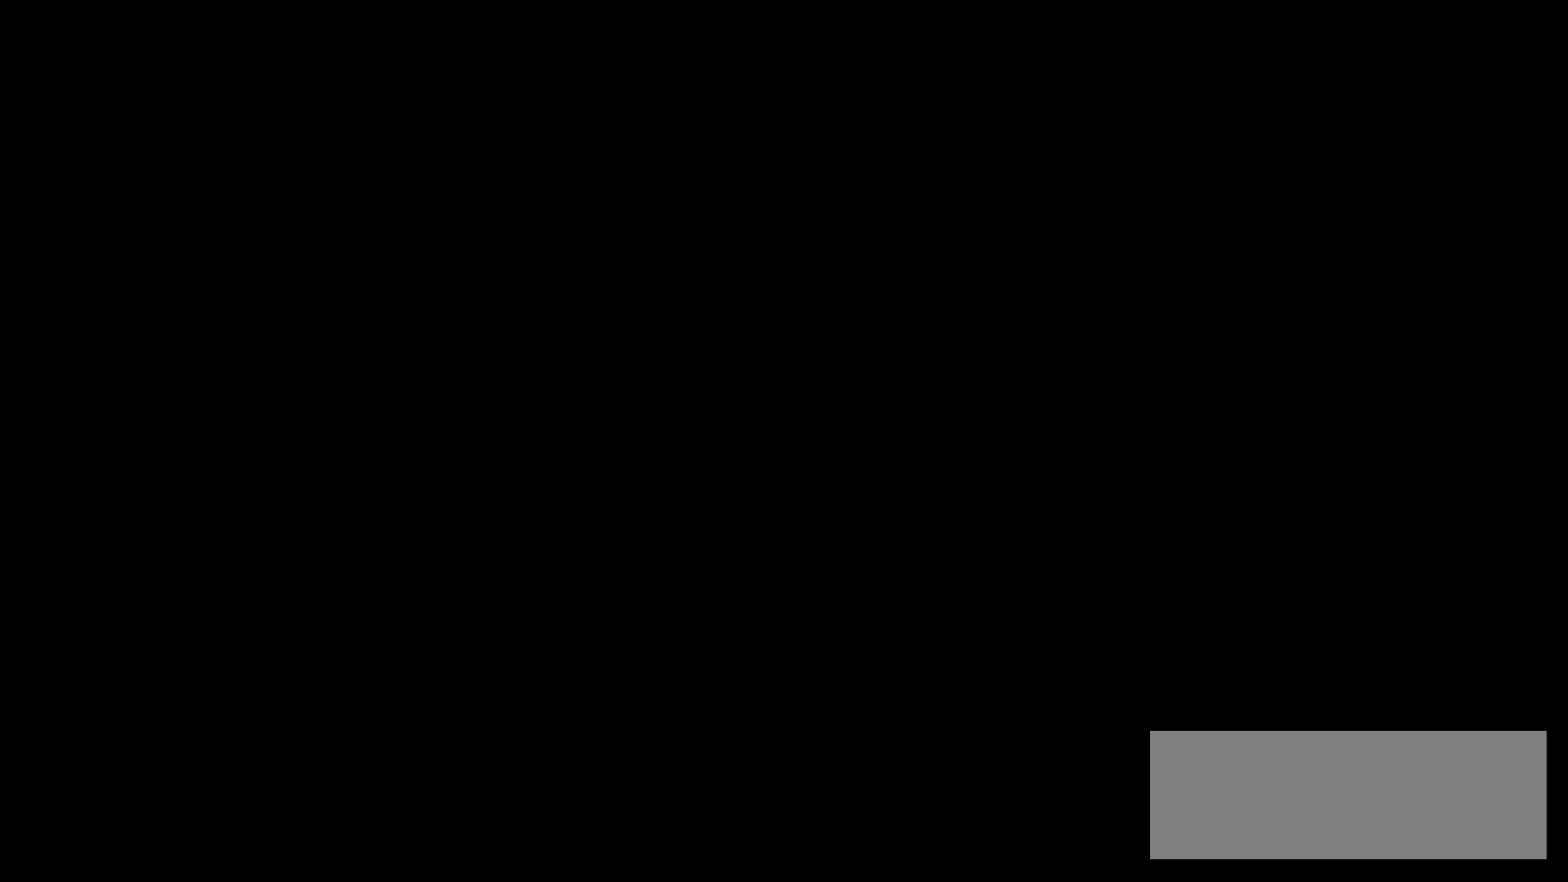
{"keys": [], "events": []}
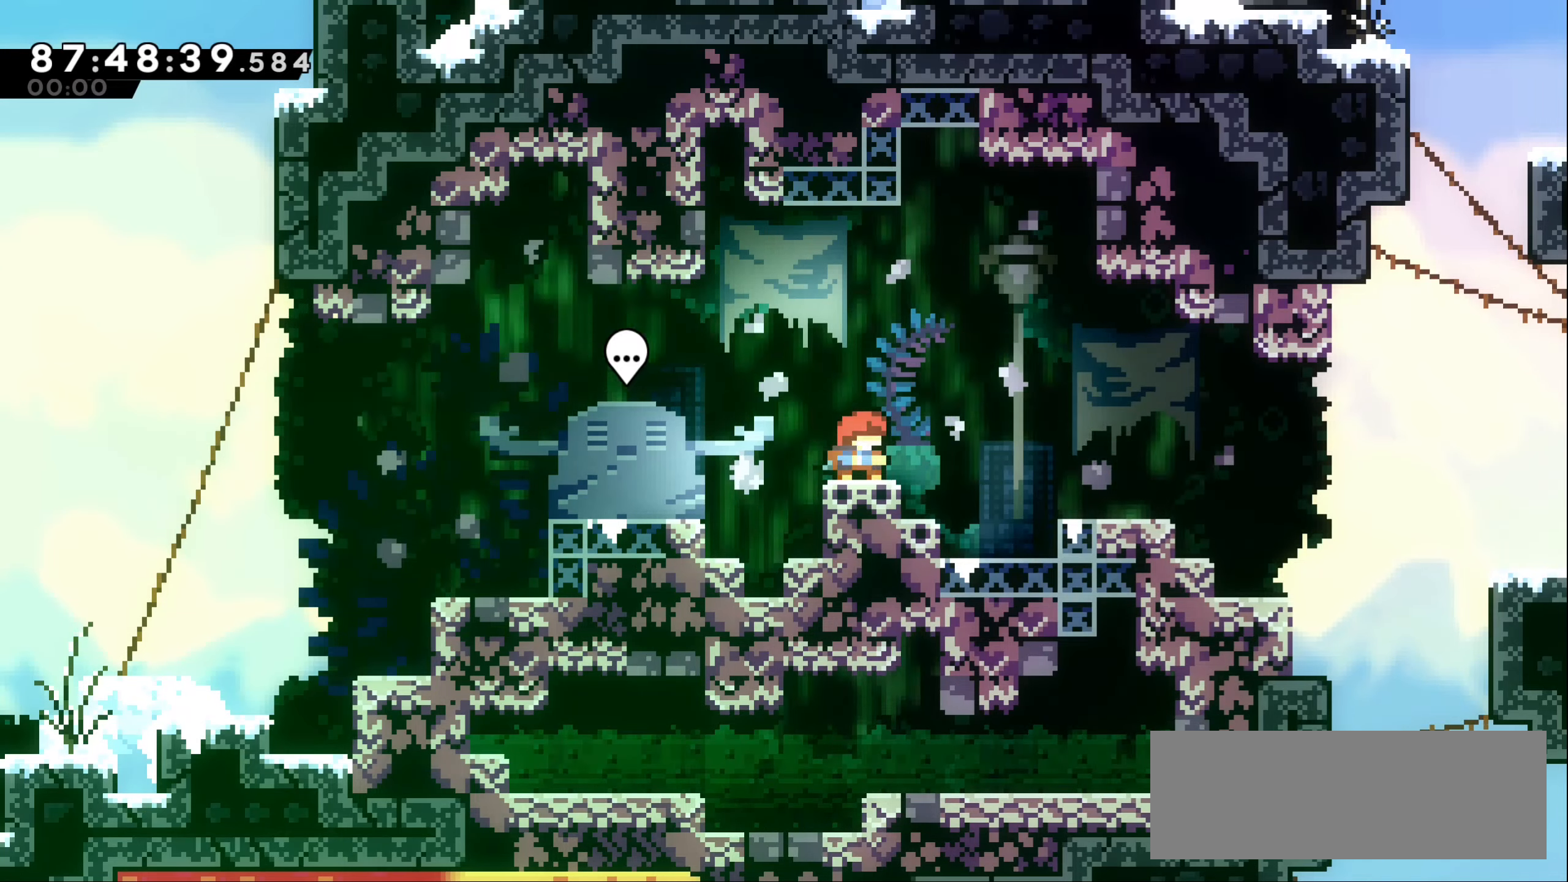
{"keys": [], "events": []}
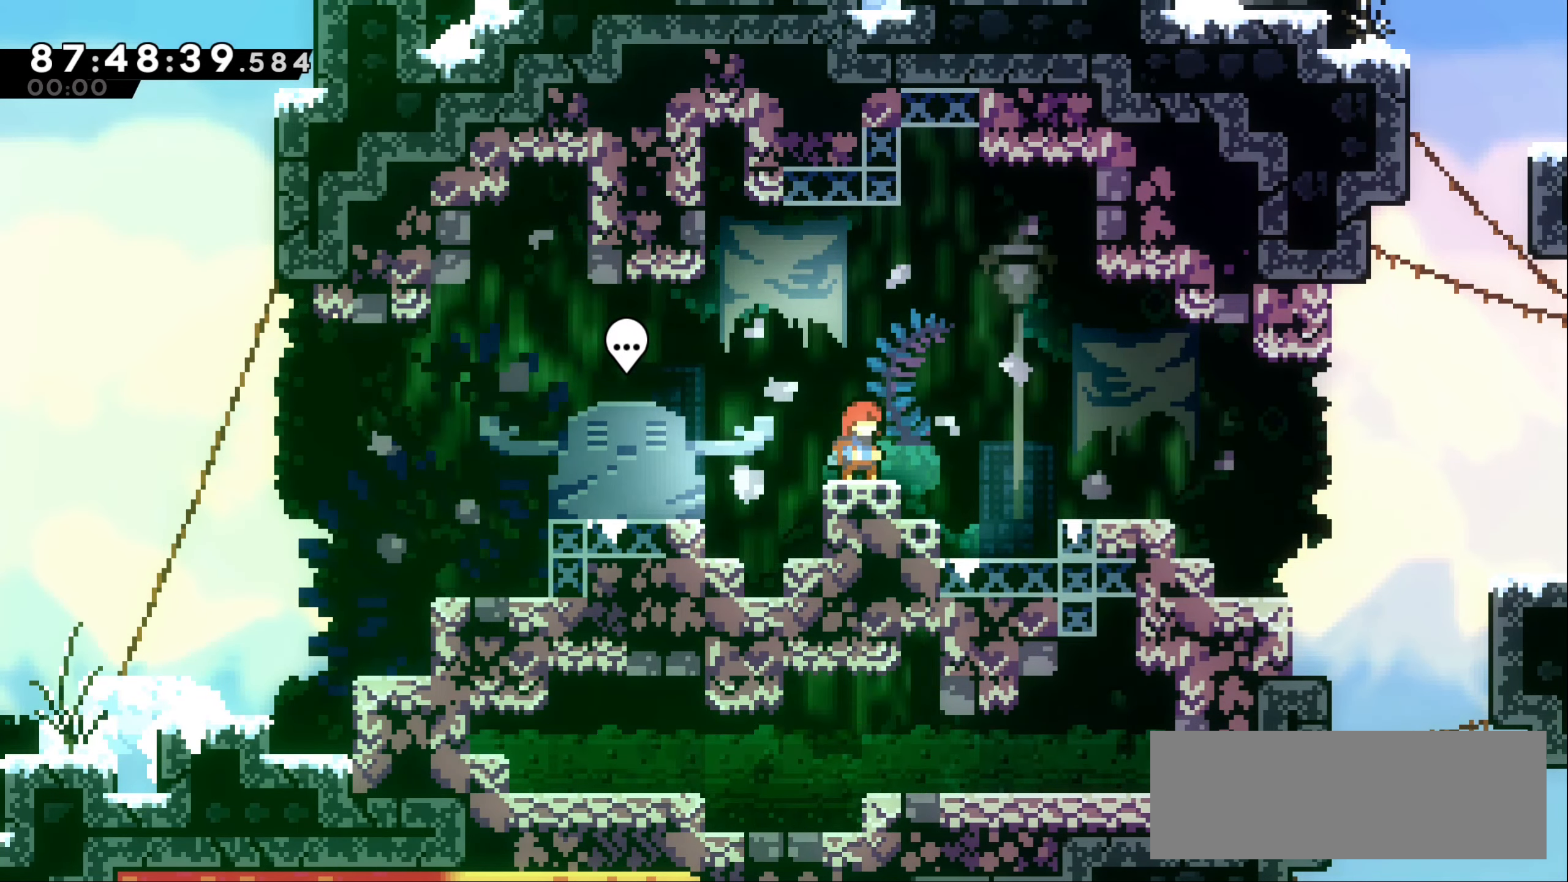
{"keys": [], "events": [[100, "left", "down"], [150, "jump1", "down"], [250, "jump1", "up"], [450, "left", "up"]]}